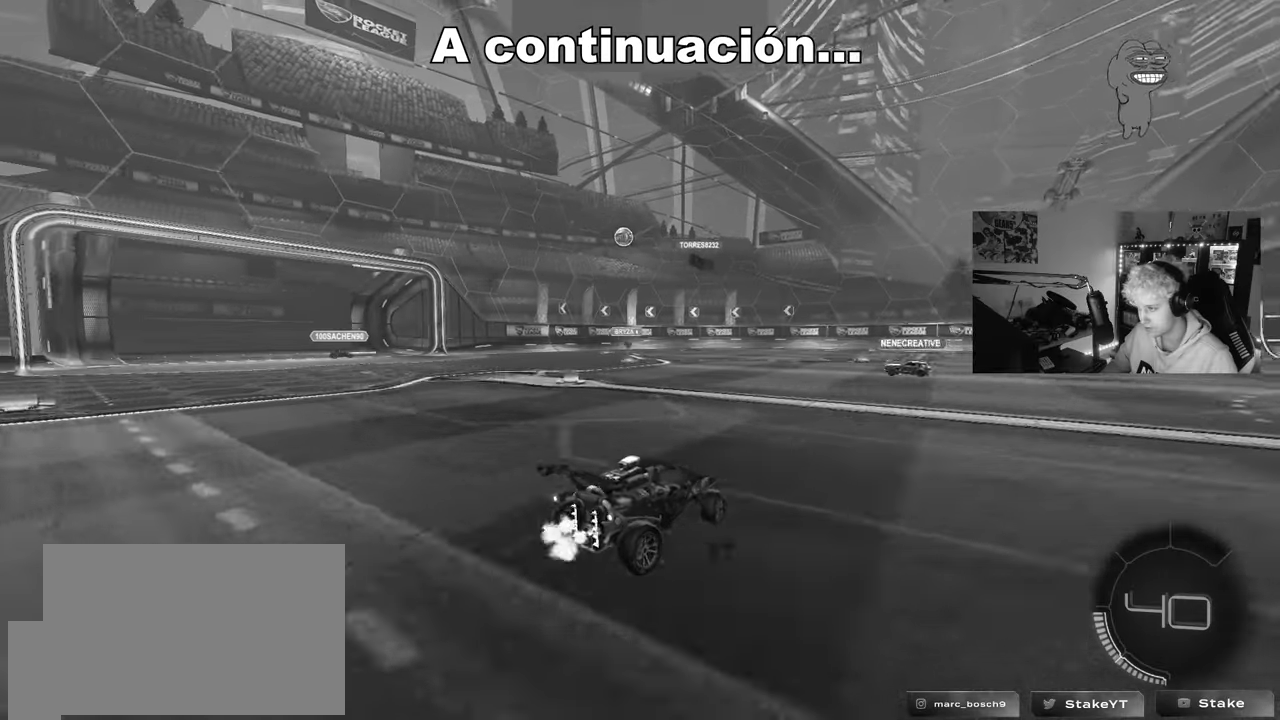
Gameplay with keyboard and mouse; each line is a JSON object with the keys and mouse buttons held at the frame after it. "events" lists presses ("down") and releases ("up") of "1", "2", "3", "4", "5", "a", "alt", "c", "caps_lock", "ctrl", "d", "e", "f", "g", "q", "r", "s", "shift", "space", "t", "tab", "v", "w", "x", "z", "mouse_left", "mouse_wheel" and "mouse_right" between this image and that frame as [ms after this image, input, new state], when the widget could be followed in between. "mouse_left", "mouse_wheel", "mouse_right" = the "left", "wheel", "right" buttons of the "mouse" list. No other keys are recorded. "wheel" means that the mouse wheel is clicked or scrolled. "mouse_move" is the direction in which the mouse moves at that frame (one of eight, or "still"), when it could be read.
{"keys": ["w"], "mouse": [], "mouse_move": "still", "events": [[17, "shift", "up"], [17, "w", "up"], [250, "a", "up"], [400, "a", "down"], [400, "w", "down"], [500, "a", "up"]]}
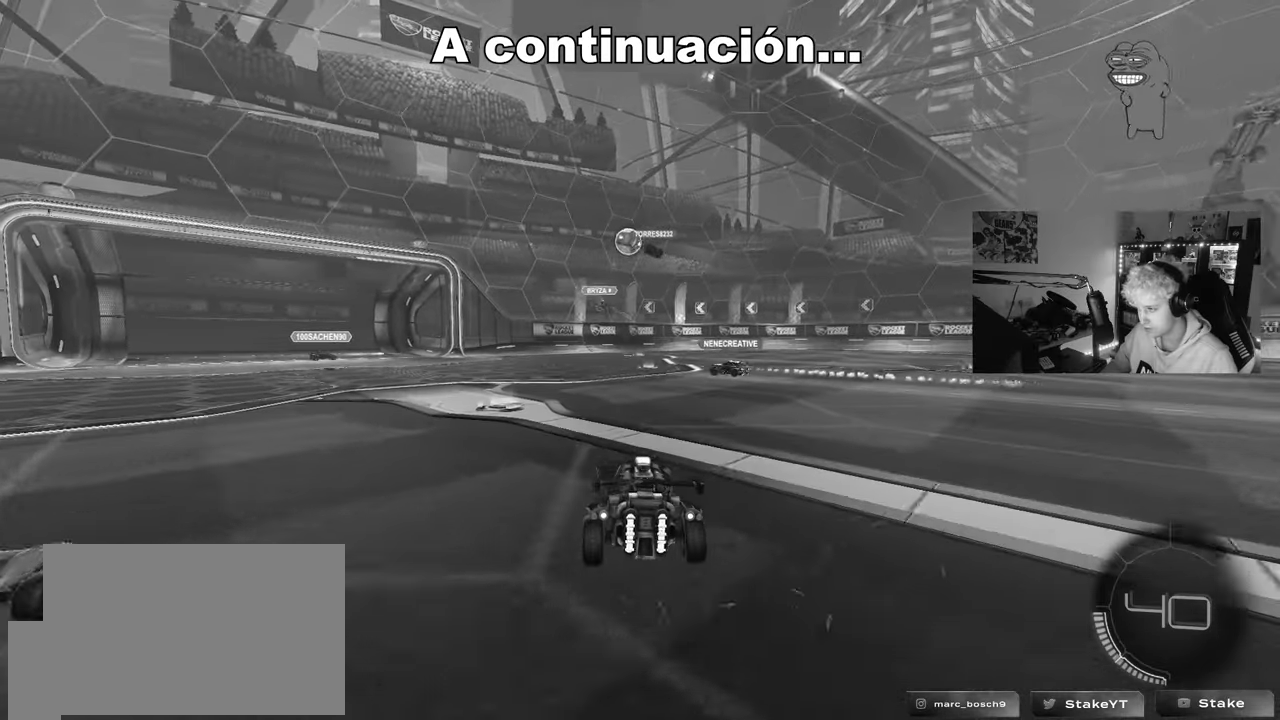
{"keys": ["a", "shift", "w"], "mouse": [], "mouse_move": "still", "events": [[33, "w", "up"], [133, "a", "down"], [283, "a", "up"], [367, "a", "down"], [367, "w", "down"], [417, "shift", "down"]]}
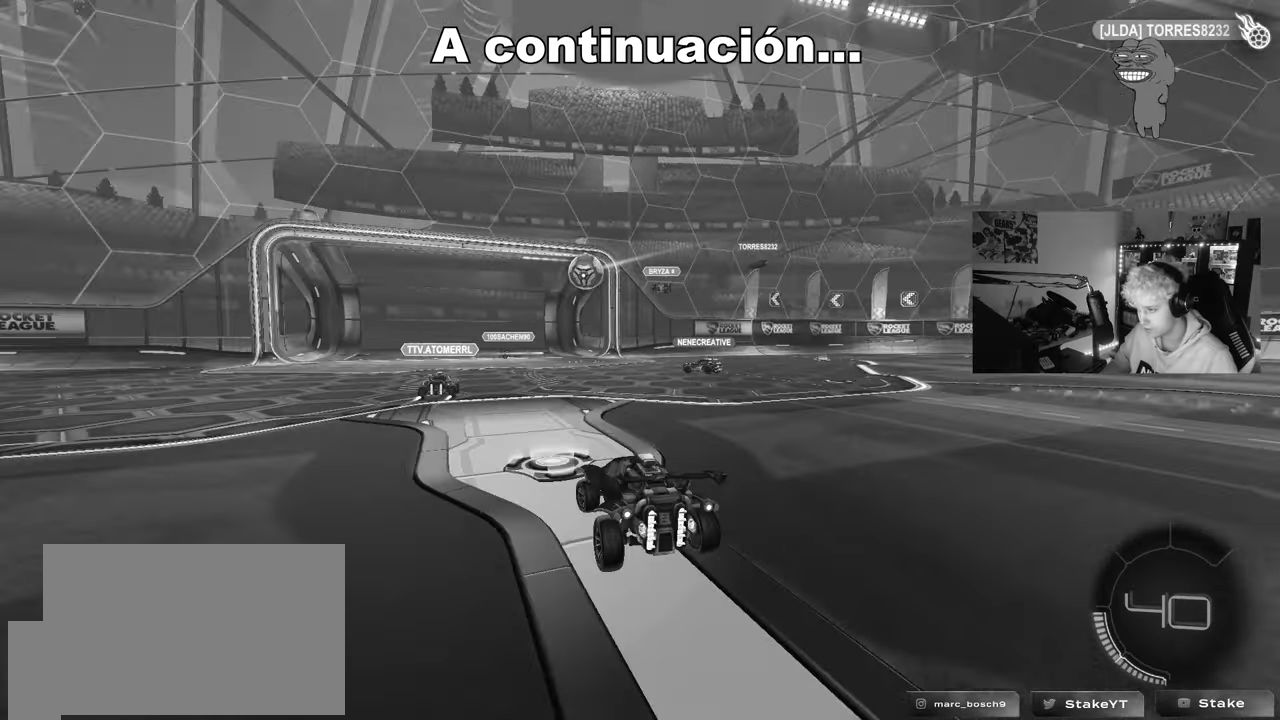
{"keys": ["d", "w"], "mouse": [], "mouse_move": "still", "events": [[50, "shift", "up"], [383, "a", "up"], [483, "d", "down"]]}
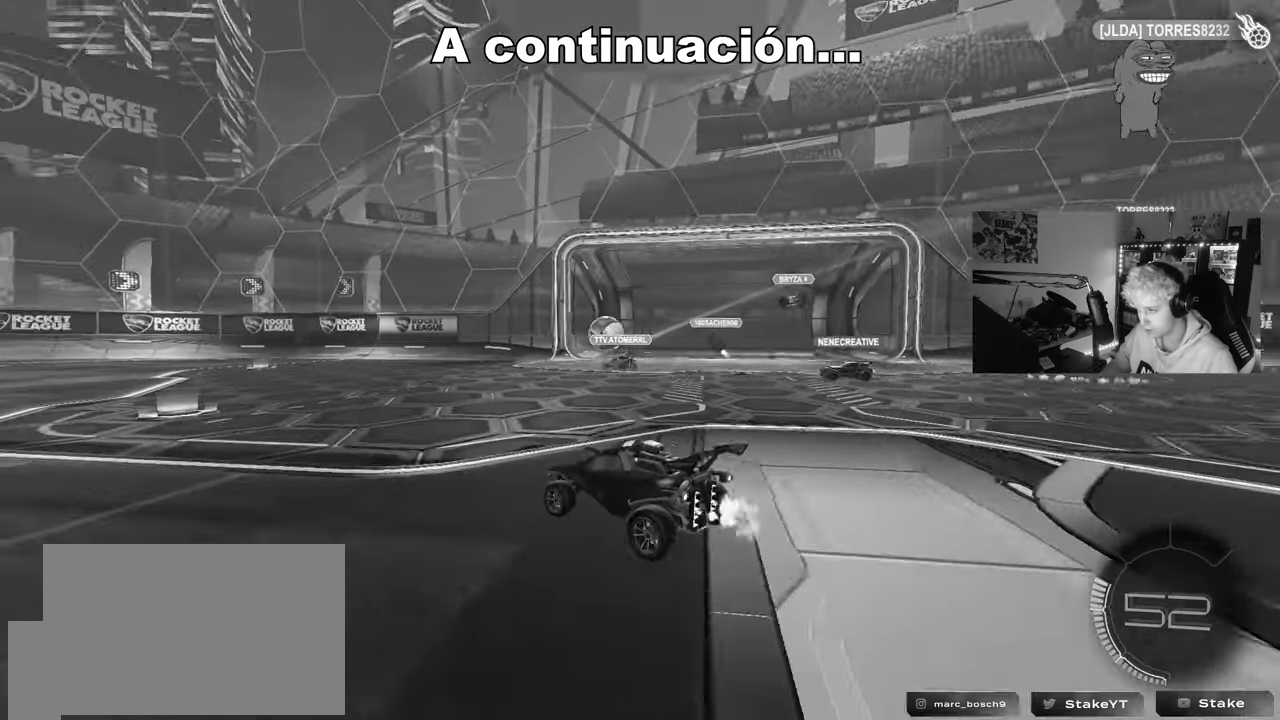
{"keys": ["d"], "mouse": [], "mouse_move": "still", "events": [[67, "w", "up"], [117, "a", "down"], [117, "d", "up"], [300, "a", "up"], [300, "d", "down"]]}